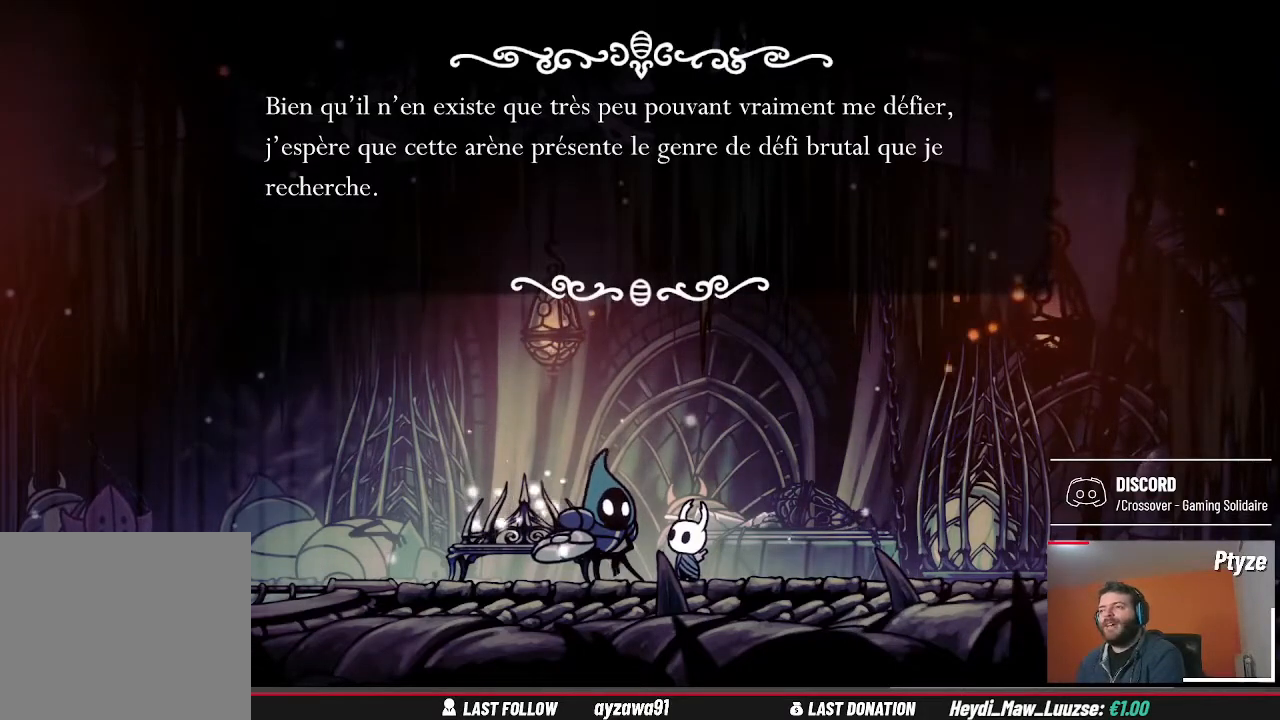
Gameplay with a controller (Xbox layout); each line is a JSON object with the inputs held at the frame after it (dt_ms = milliseconds from this image to that frame). "events" lists button and stick changes between this image and that frame as [ms after this image, input, new state], when the widget could be followed in between. Not read: HOME L3 R3.
{"dt_ms": 500, "buttons": [], "left_stick": "center", "right_stick": "center", "events": [[233, "A", "down"], [367, "A", "up"]]}
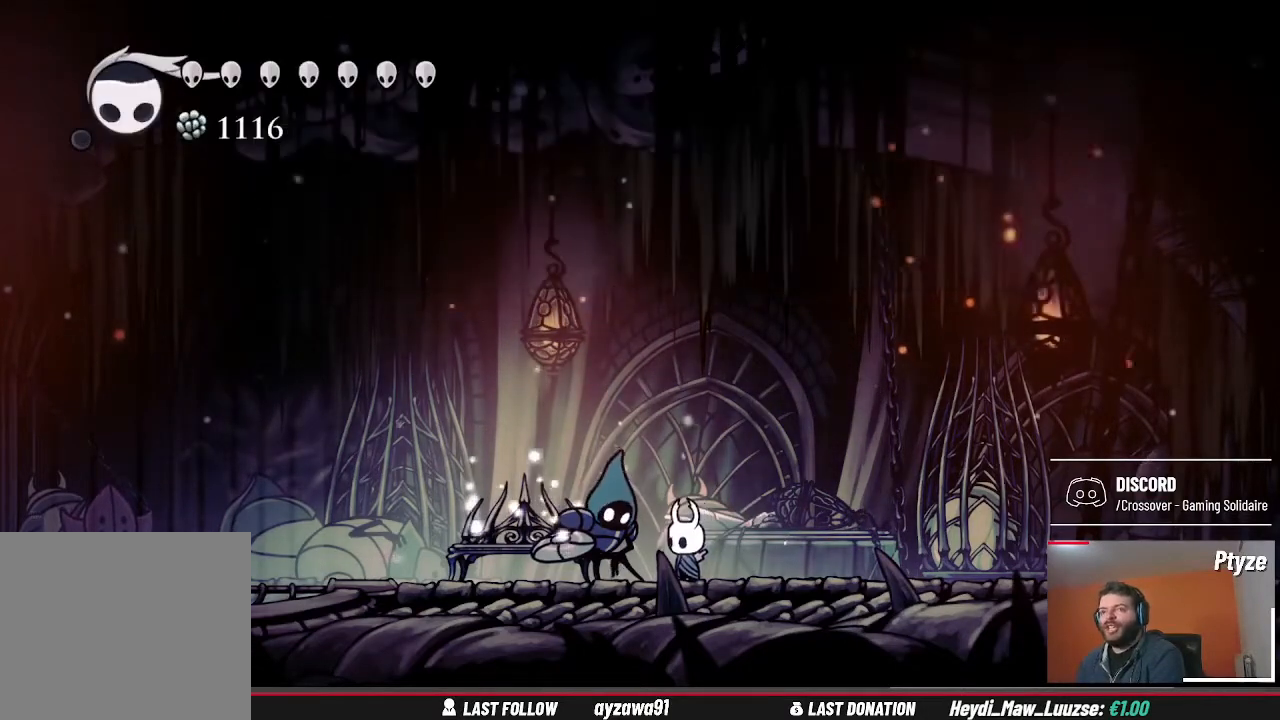
{"dt_ms": 500, "buttons": [], "left_stick": "center", "right_stick": "center", "events": []}
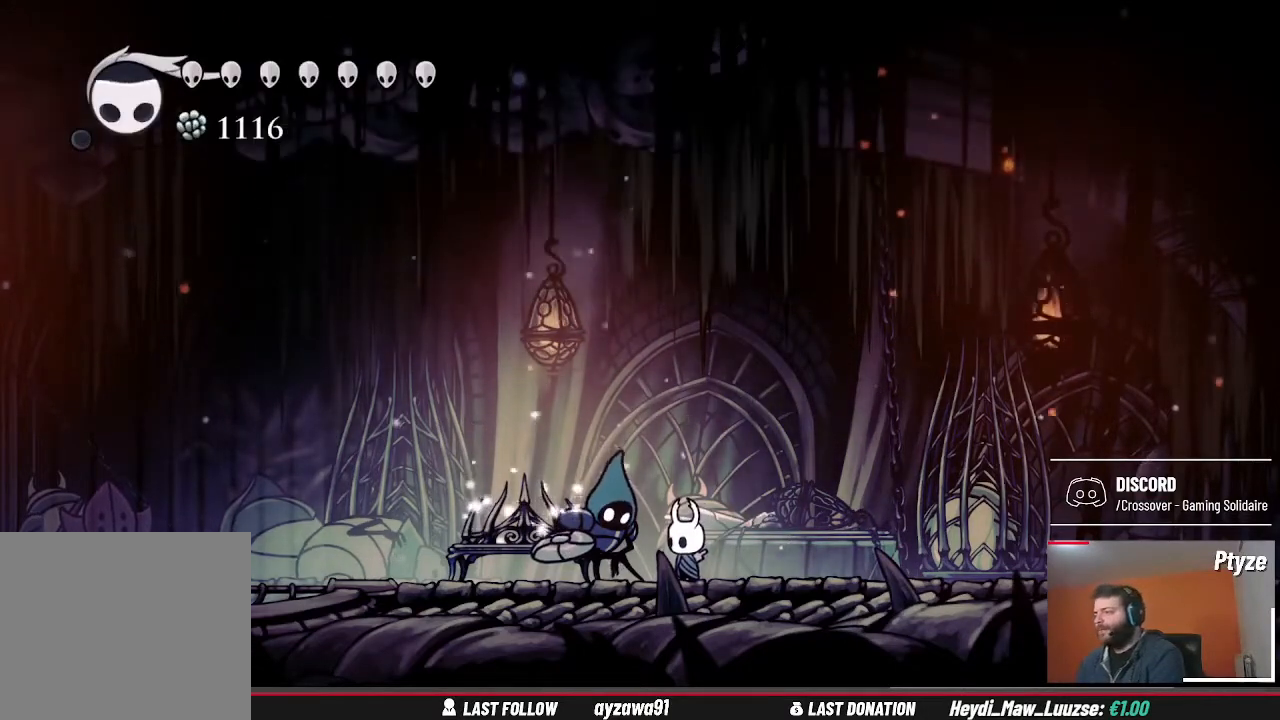
{"dt_ms": 500, "buttons": [], "left_stick": "center", "right_stick": "center", "events": []}
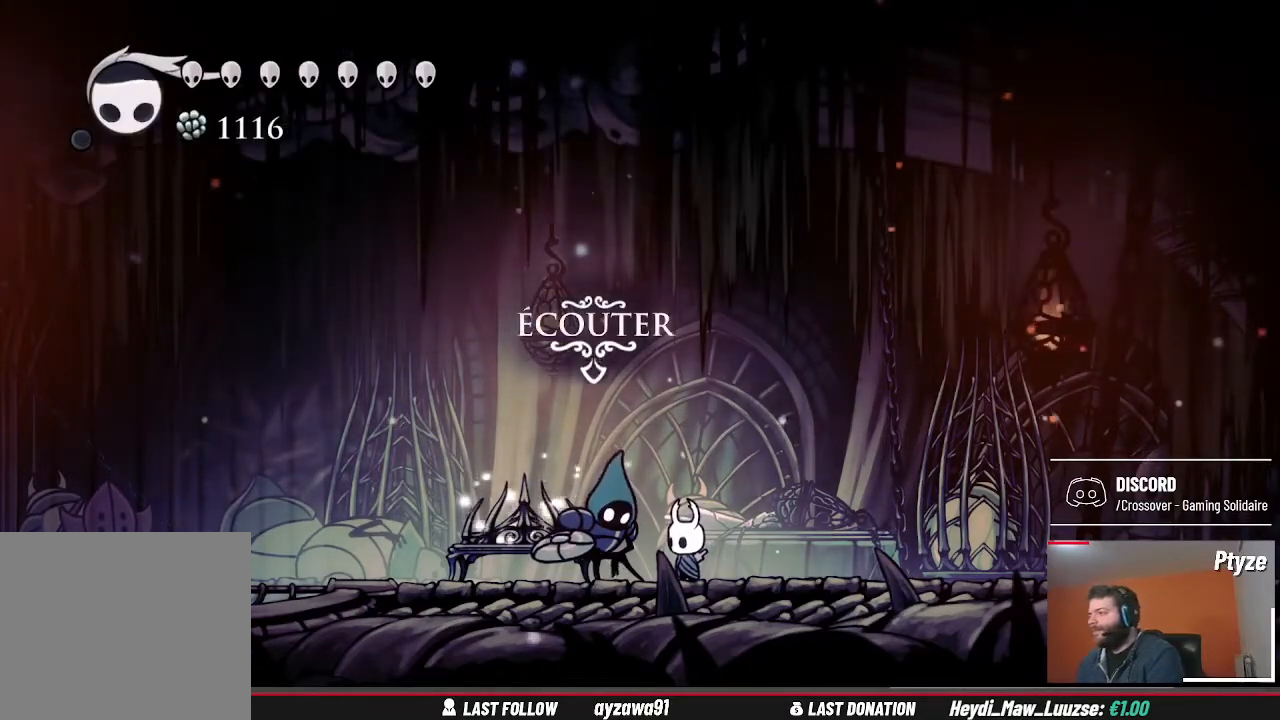
{"dt_ms": 500, "buttons": [], "left_stick": "center", "right_stick": "center", "events": []}
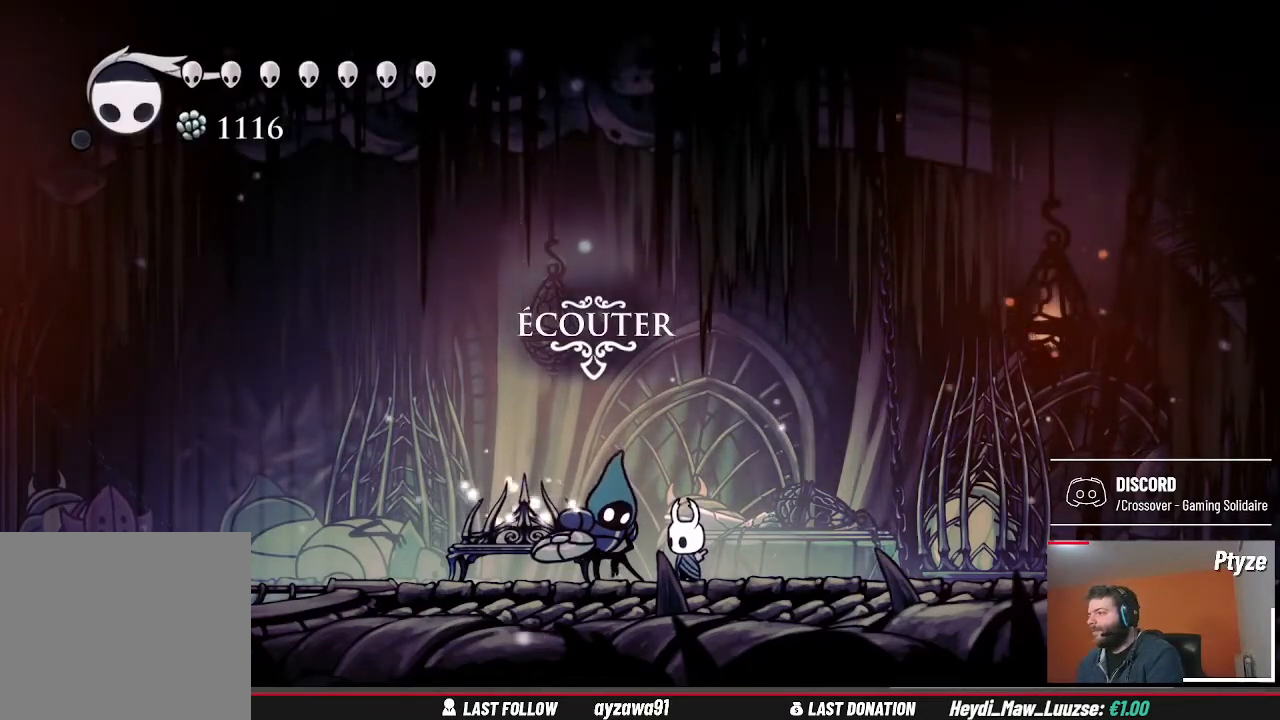
{"dt_ms": 500, "buttons": [], "left_stick": "center", "right_stick": "center", "events": []}
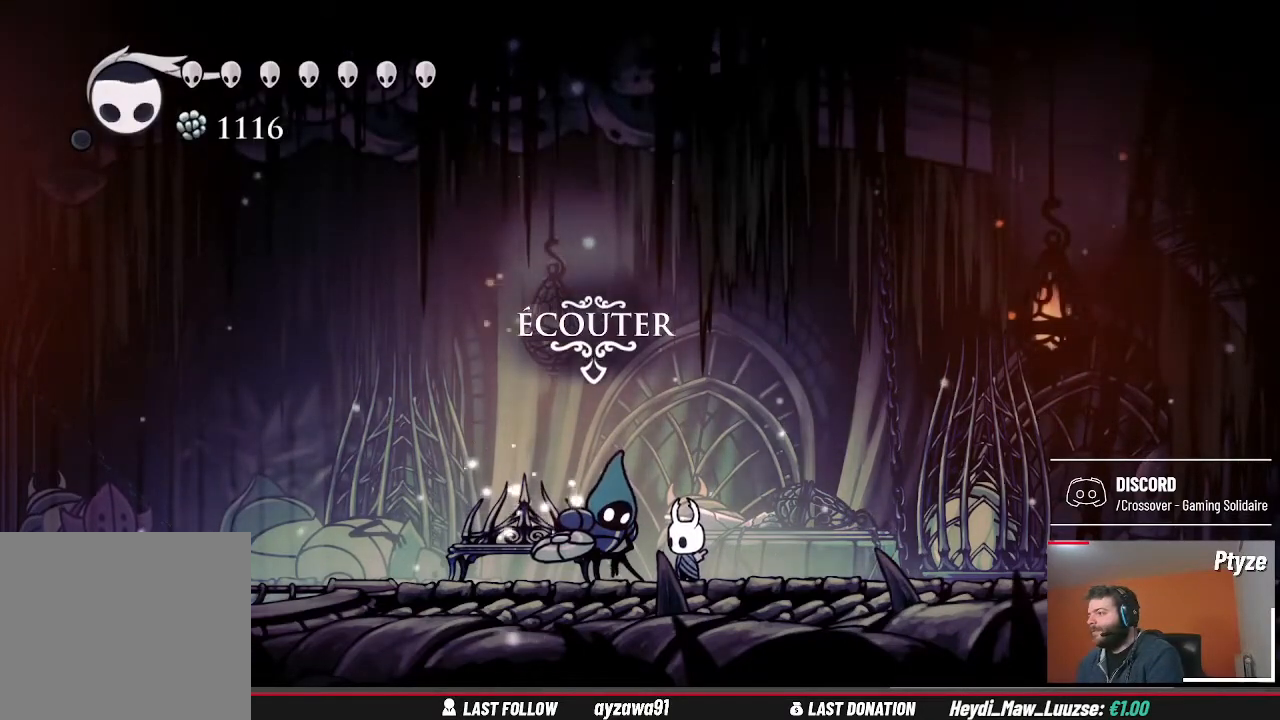
{"dt_ms": 500, "buttons": [], "left_stick": "center", "right_stick": "center", "events": []}
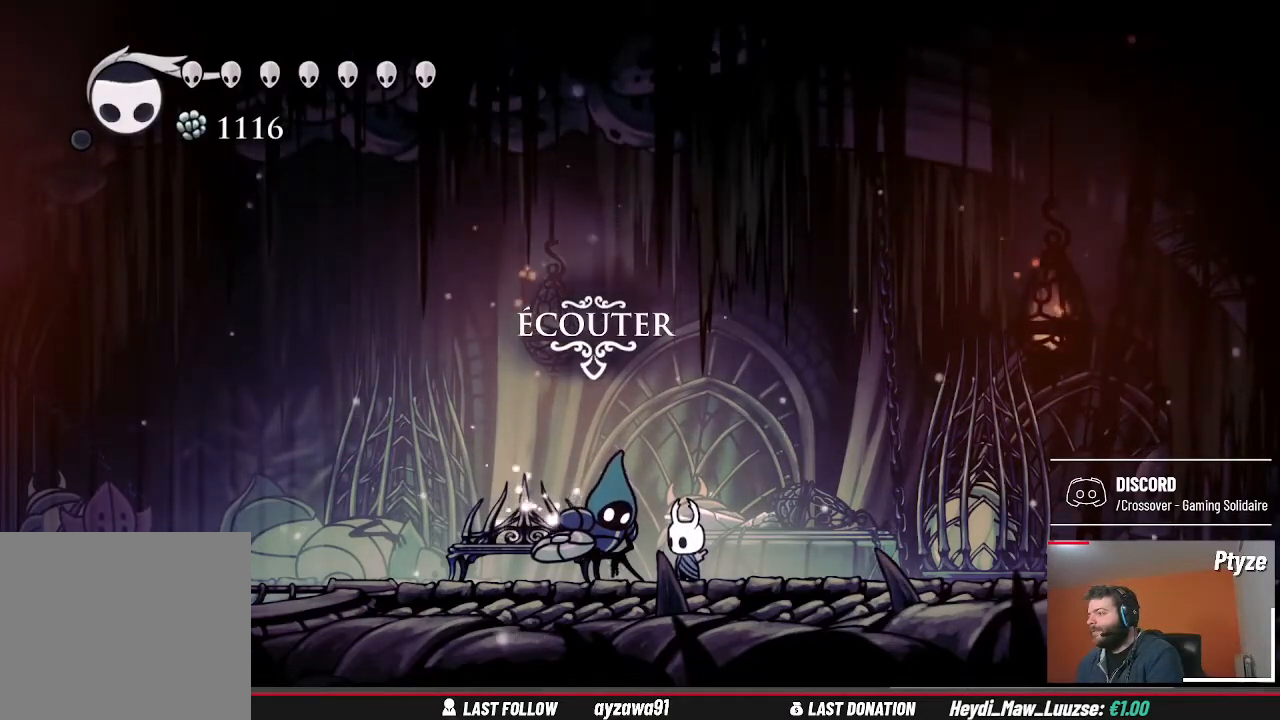
{"dt_ms": 500, "buttons": [], "left_stick": "center", "right_stick": "center", "events": []}
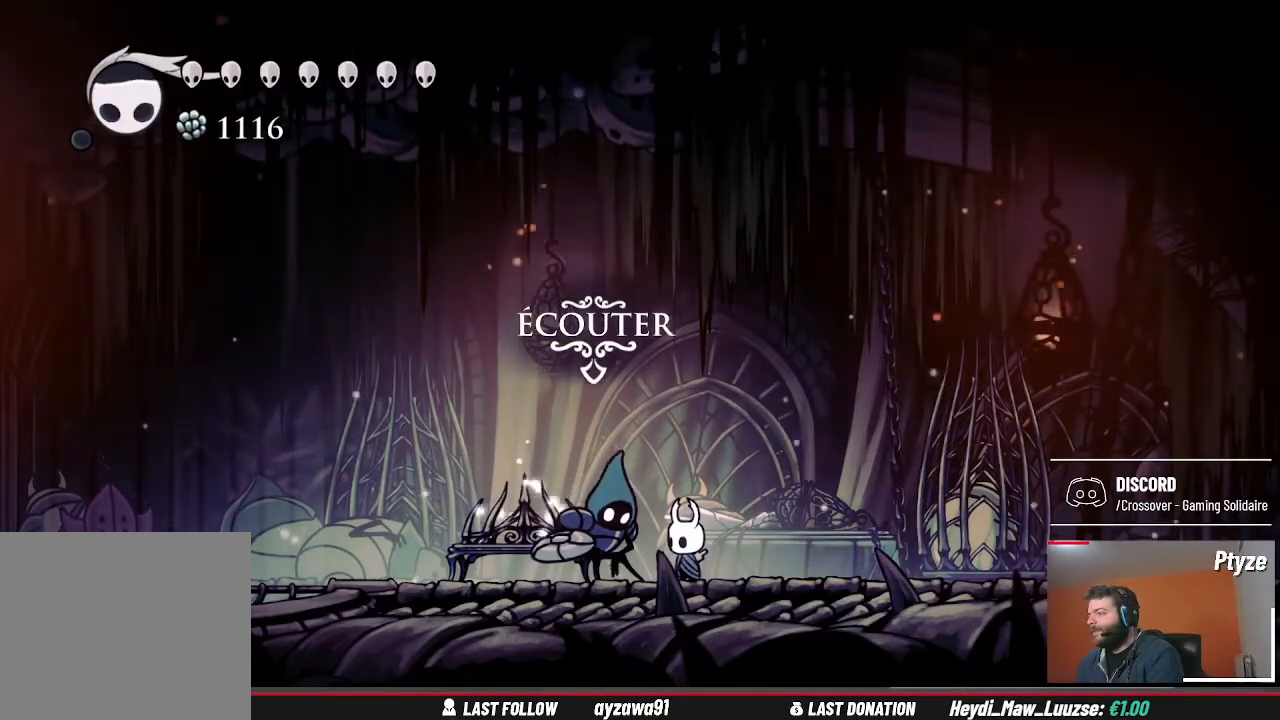
{"dt_ms": 500, "buttons": [], "left_stick": "center", "right_stick": "center", "events": []}
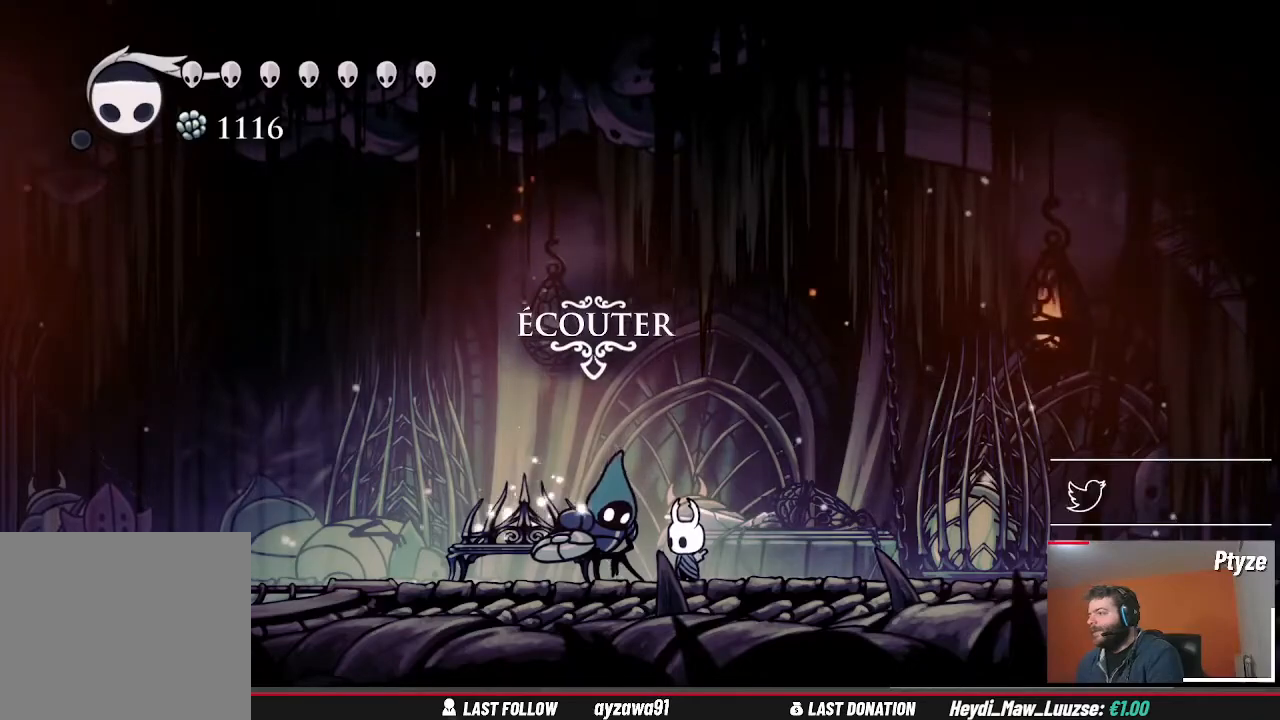
{"dt_ms": 500, "buttons": [], "left_stick": "left", "right_stick": "center", "events": [[67, "left_stick", "left"]]}
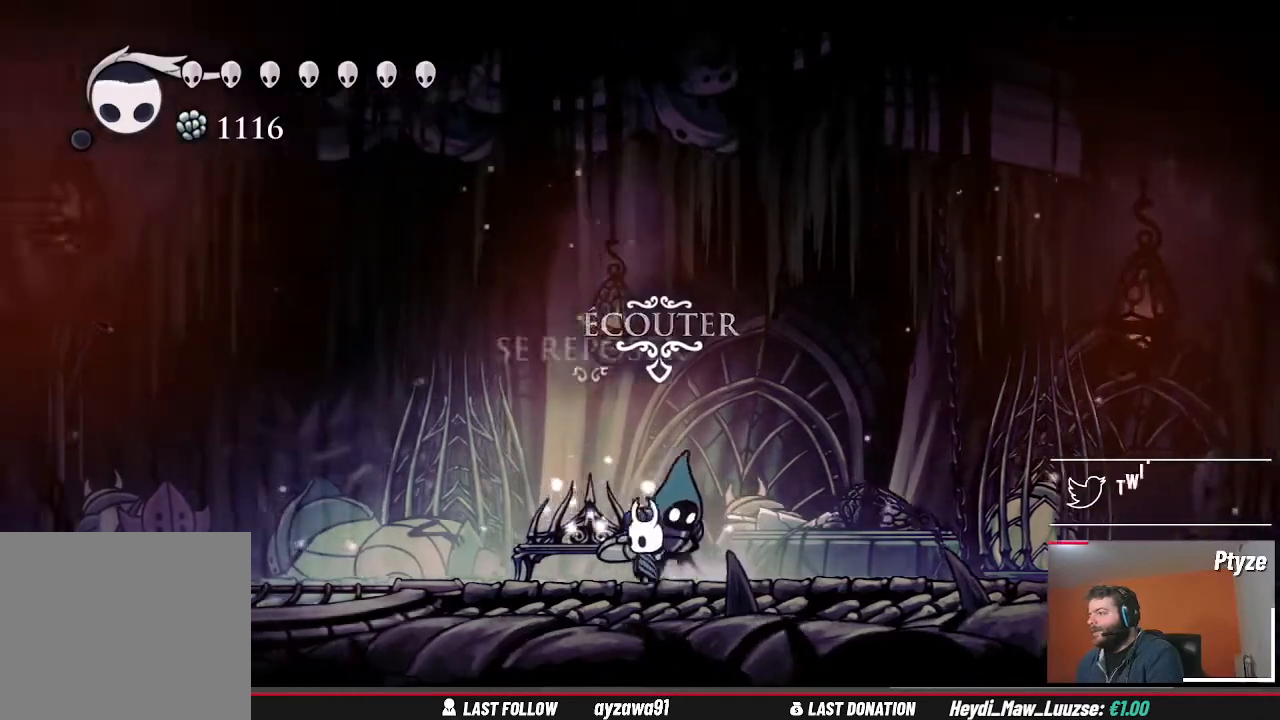
{"dt_ms": 500, "buttons": [], "left_stick": "center", "right_stick": "center", "events": [[333, "left_stick", "up"], [500, "left_stick", "center"]]}
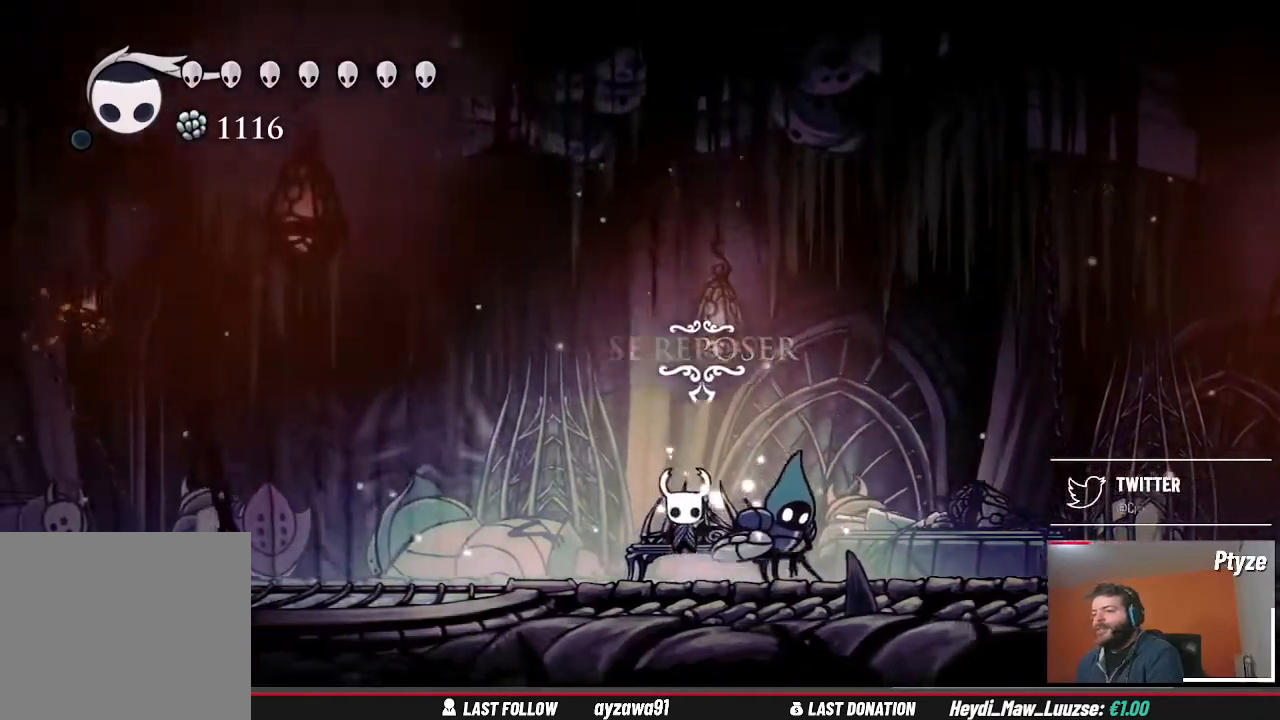
{"dt_ms": 1000, "buttons": [], "left_stick": "down", "right_stick": "center", "events": [[967, "left_stick", "down"]]}
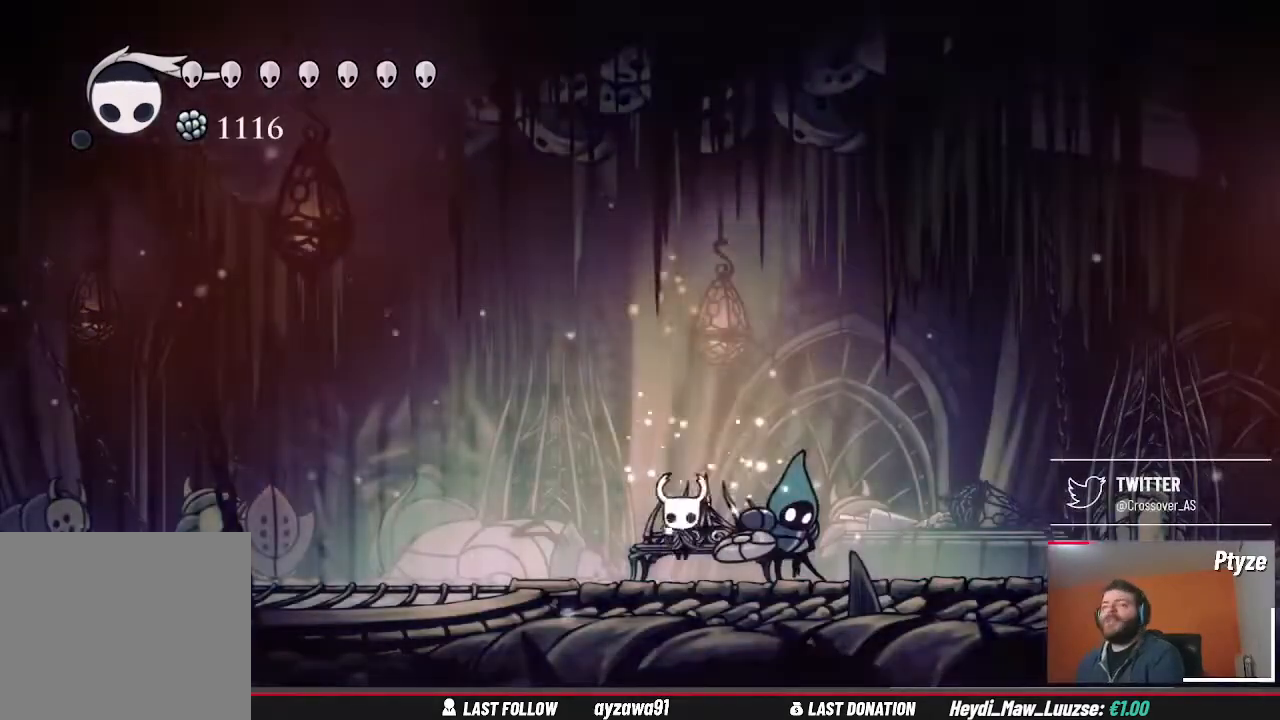
{"dt_ms": 500, "buttons": [], "left_stick": "right", "right_stick": "center", "events": [[267, "left_stick", "center"], [367, "left_stick", "right"]]}
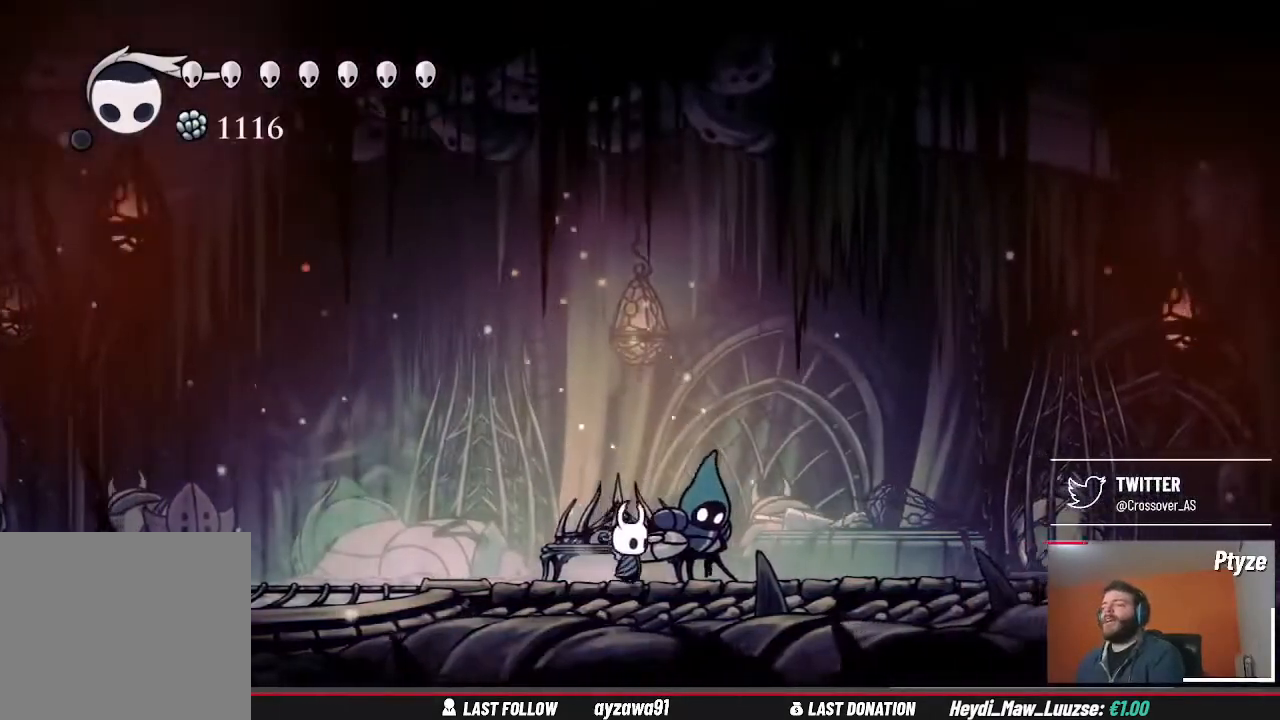
{"dt_ms": 1000, "buttons": [], "left_stick": "up-right", "right_stick": "center", "events": [[267, "left_stick", "up-right"]]}
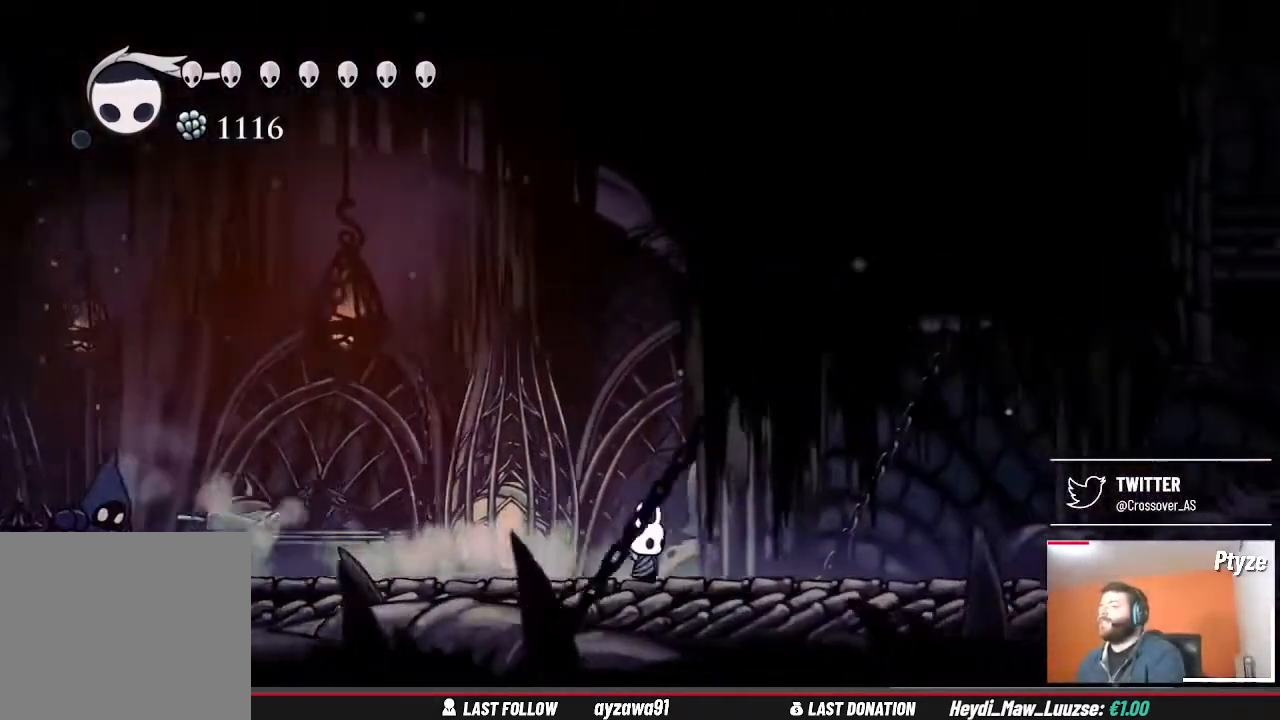
{"dt_ms": 500, "buttons": [], "left_stick": "up-right", "right_stick": "center", "events": []}
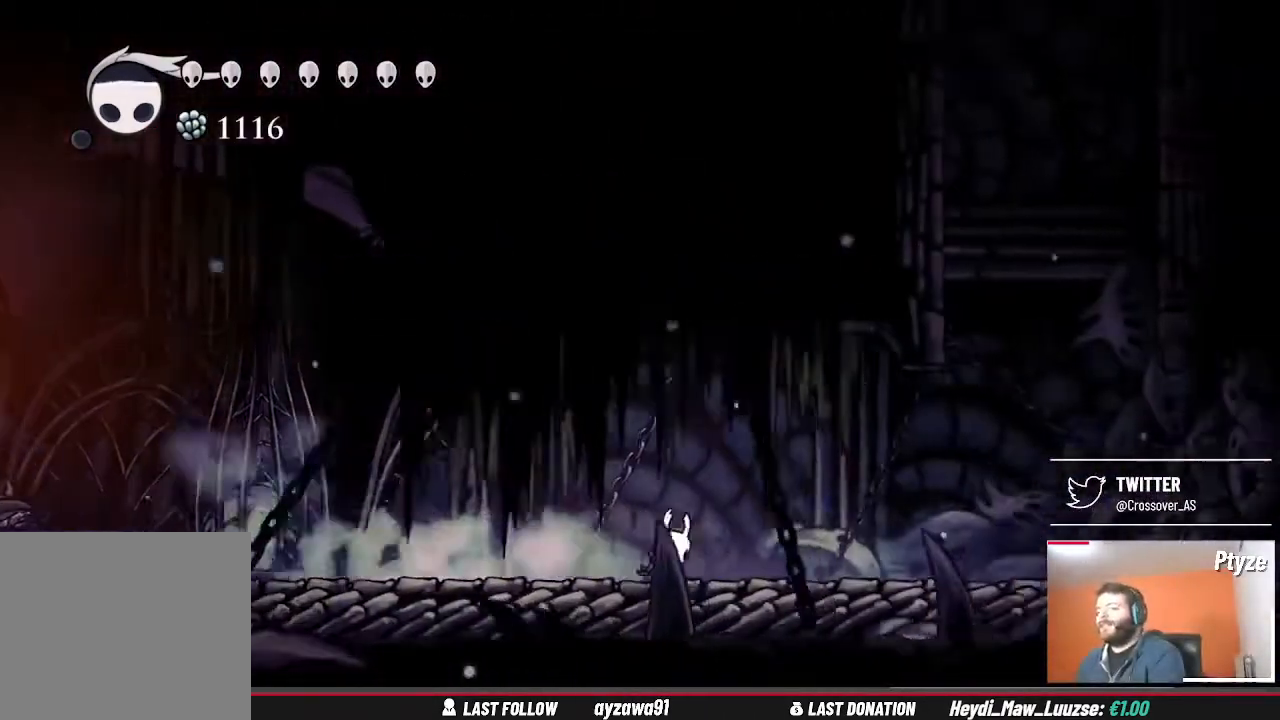
{"dt_ms": 500, "buttons": [], "left_stick": "up-right", "right_stick": "center", "events": []}
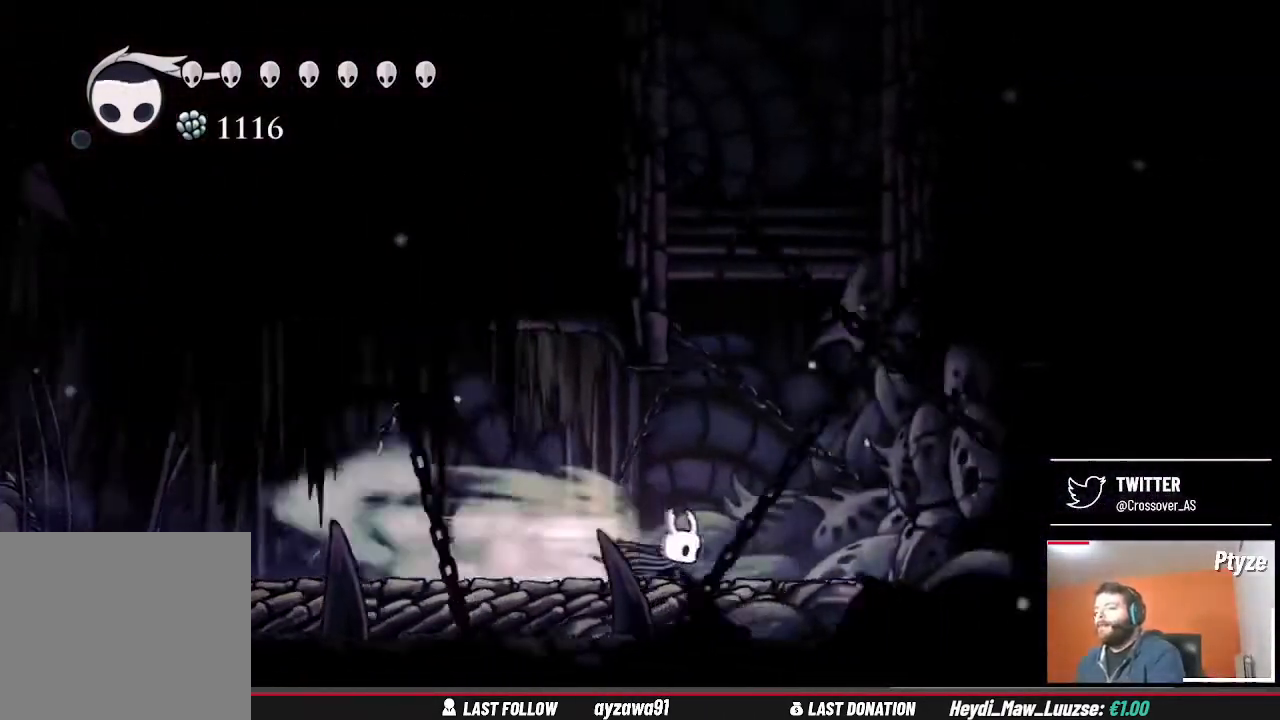
{"dt_ms": 500, "buttons": [], "left_stick": "up-right", "right_stick": "center", "events": []}
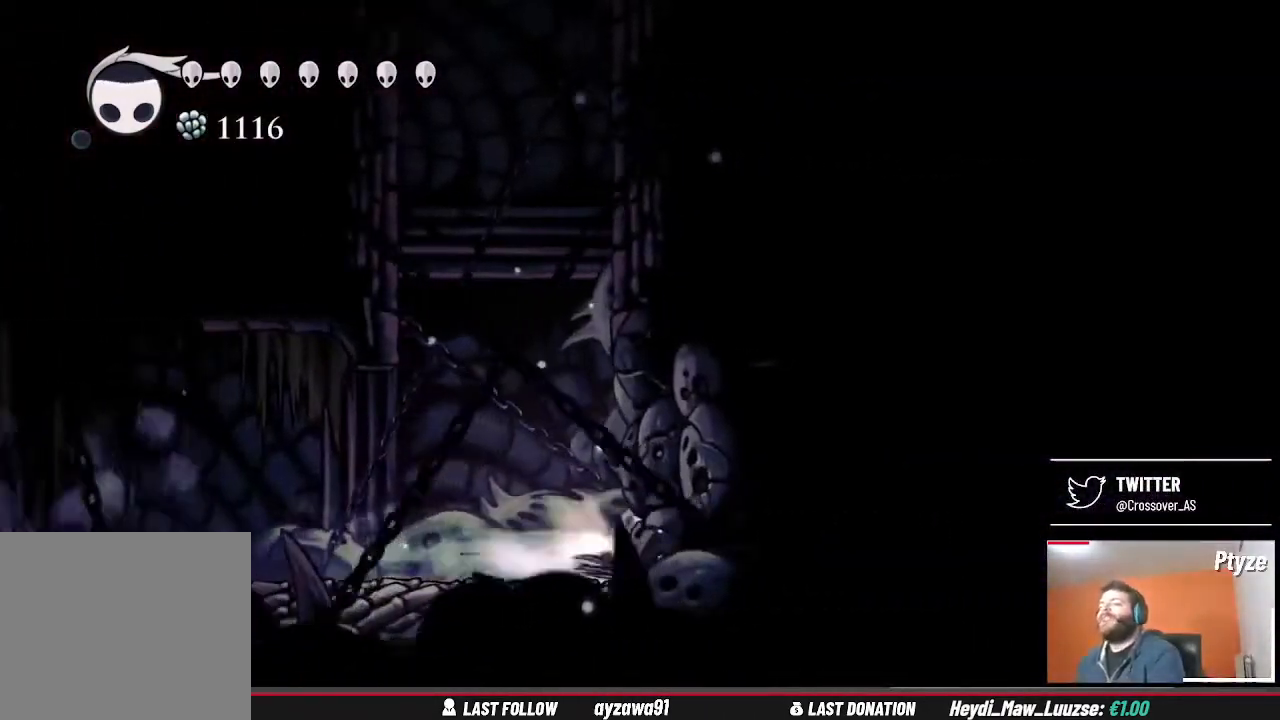
{"dt_ms": 500, "buttons": [], "left_stick": "up-right", "right_stick": "center", "events": [[300, "X", "down"], [433, "X", "up"]]}
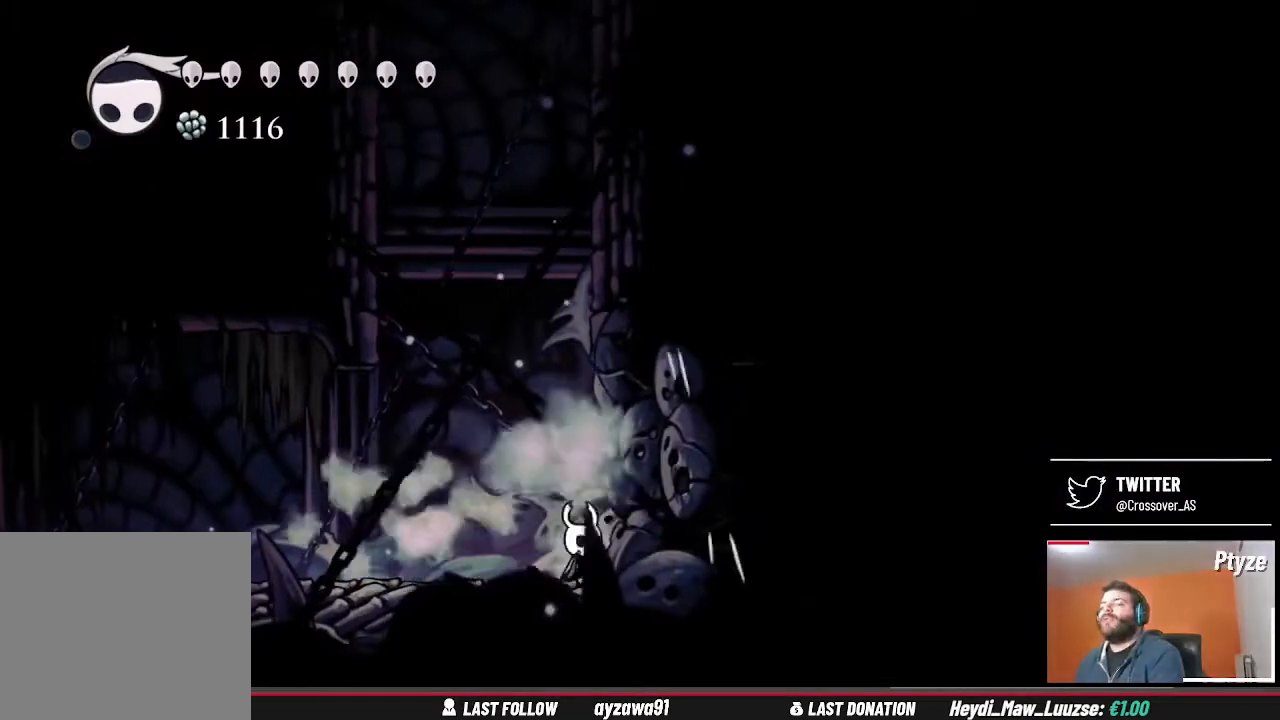
{"dt_ms": 1000, "buttons": [], "left_stick": "center", "right_stick": "center", "events": [[33, "left_stick", "center"], [133, "X", "down"], [233, "X", "up"], [333, "X", "down"], [467, "X", "up"], [500, "left_stick", "right"], [533, "X", "down"], [633, "X", "up"], [733, "X", "down"], [733, "left_stick", "center"], [833, "X", "up"], [900, "X", "down"], [1000, "X", "up"]]}
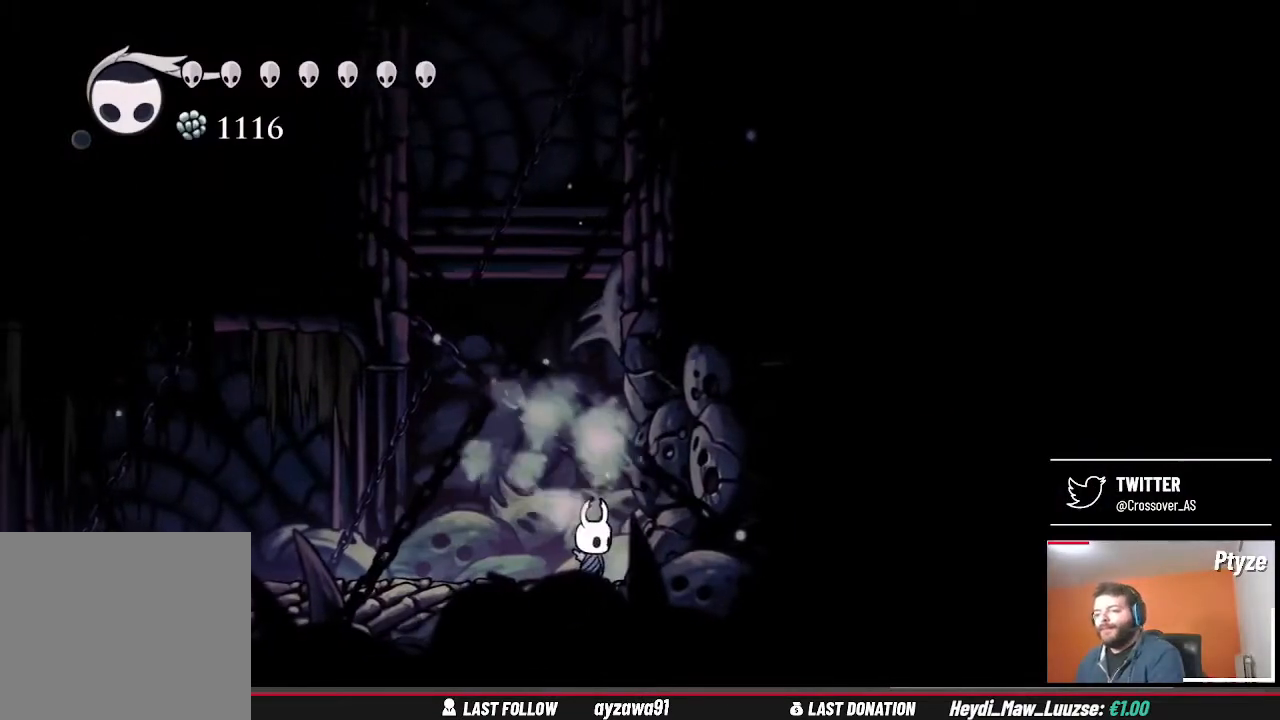
{"dt_ms": 500, "buttons": [], "left_stick": "right", "right_stick": "center", "events": [[67, "X", "down"], [333, "X", "up"], [333, "left_stick", "right"]]}
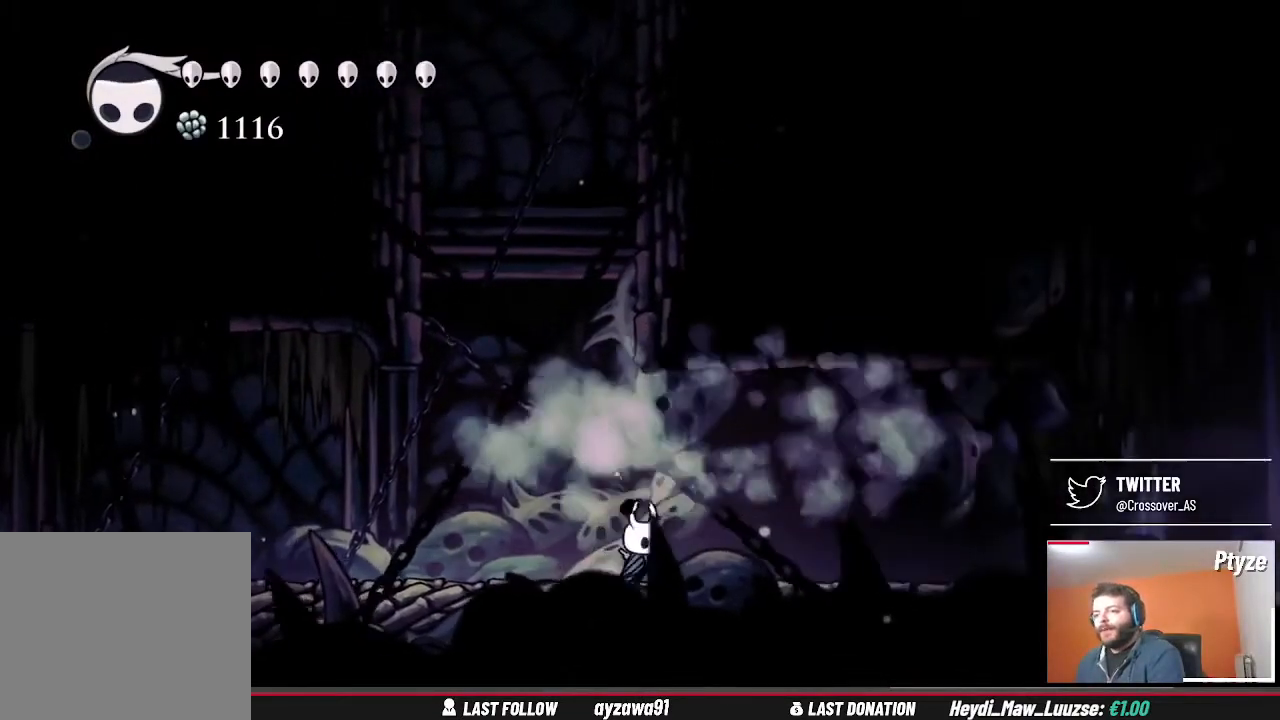
{"dt_ms": 500, "buttons": [], "left_stick": "right", "right_stick": "center", "events": []}
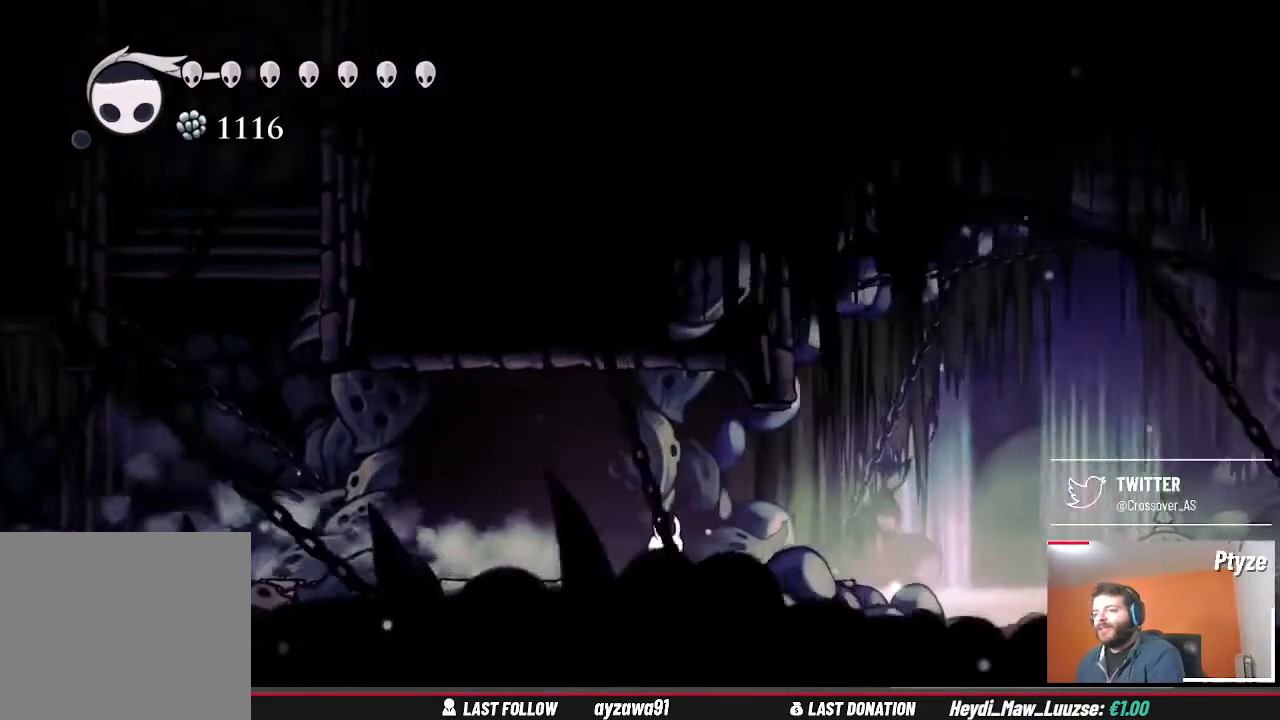
{"dt_ms": 500, "buttons": [], "left_stick": "right", "right_stick": "center", "events": []}
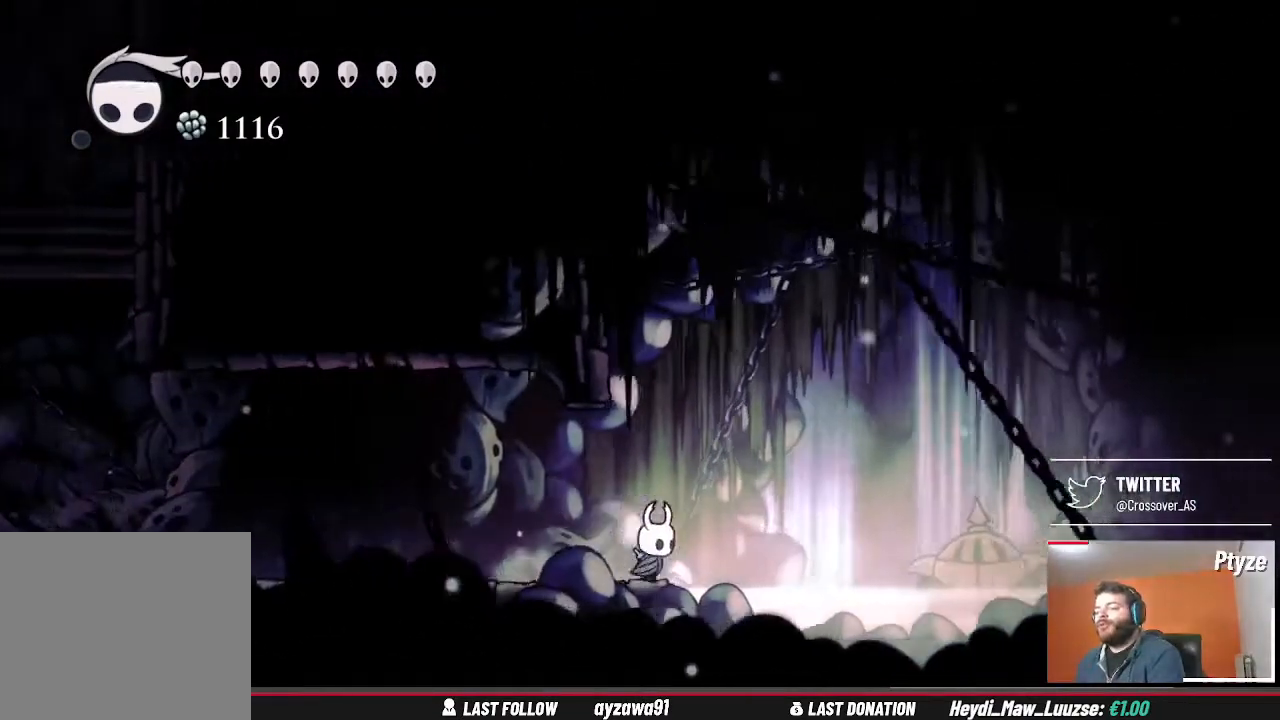
{"dt_ms": 500, "buttons": [], "left_stick": "center", "right_stick": "center", "events": [[467, "left_stick", "center"]]}
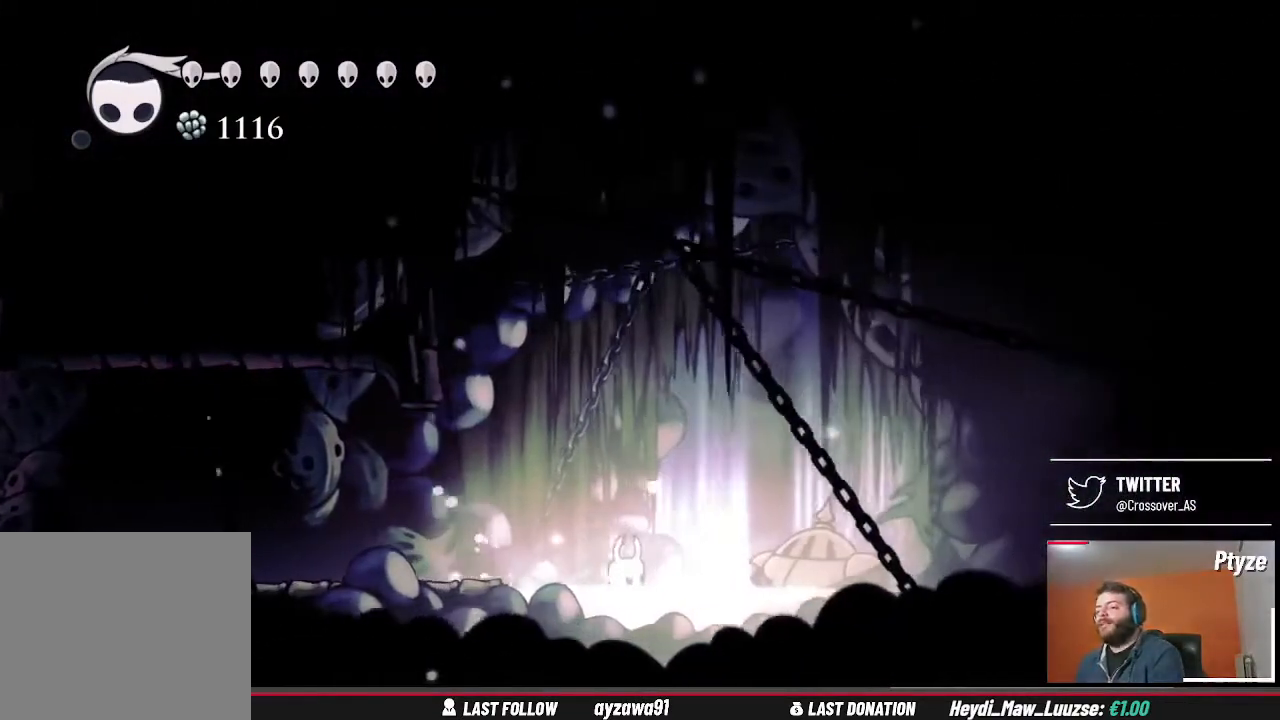
{"dt_ms": 500, "buttons": [], "left_stick": "center", "right_stick": "center", "events": []}
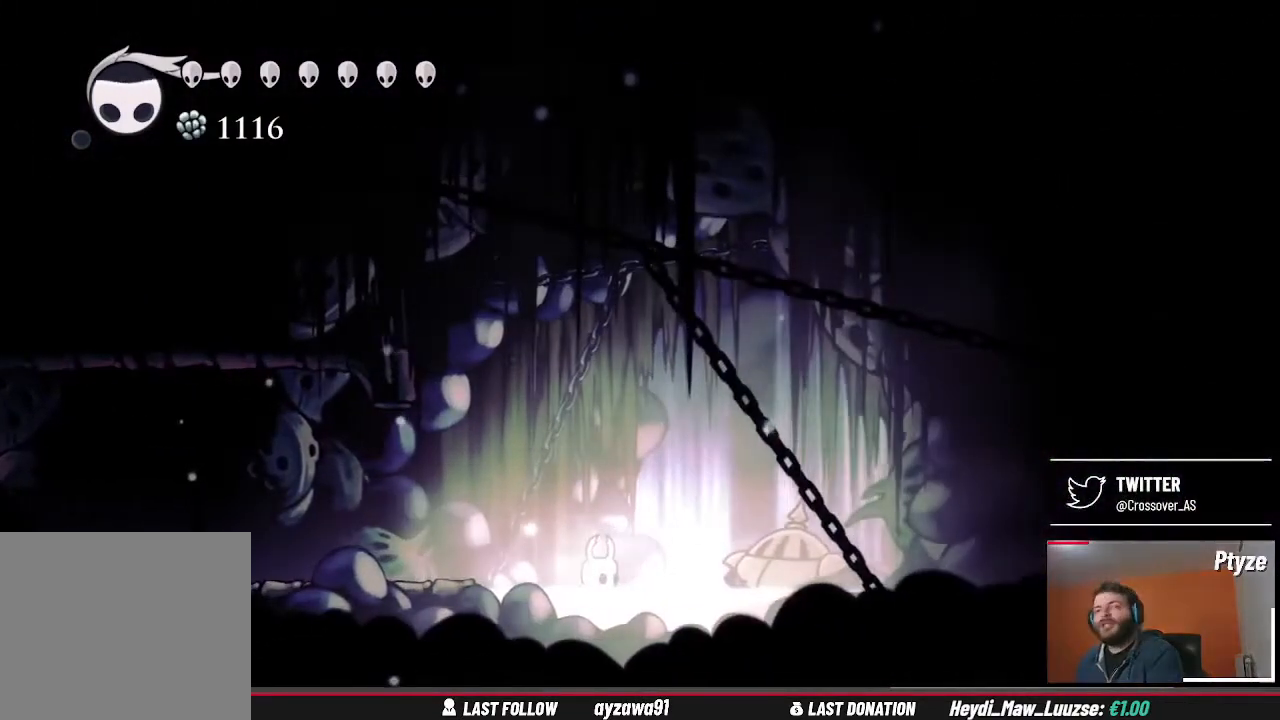
{"dt_ms": 500, "buttons": [], "left_stick": "center", "right_stick": "center", "events": []}
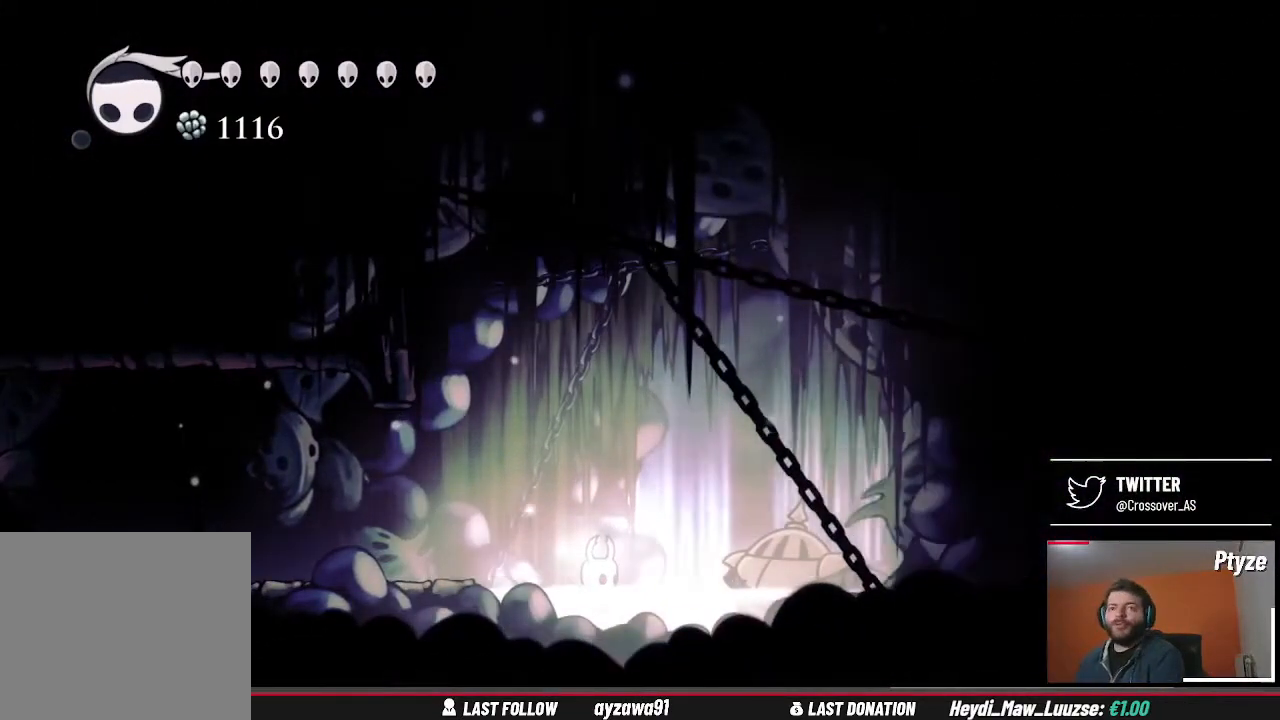
{"dt_ms": 500, "buttons": [], "left_stick": "center", "right_stick": "center", "events": []}
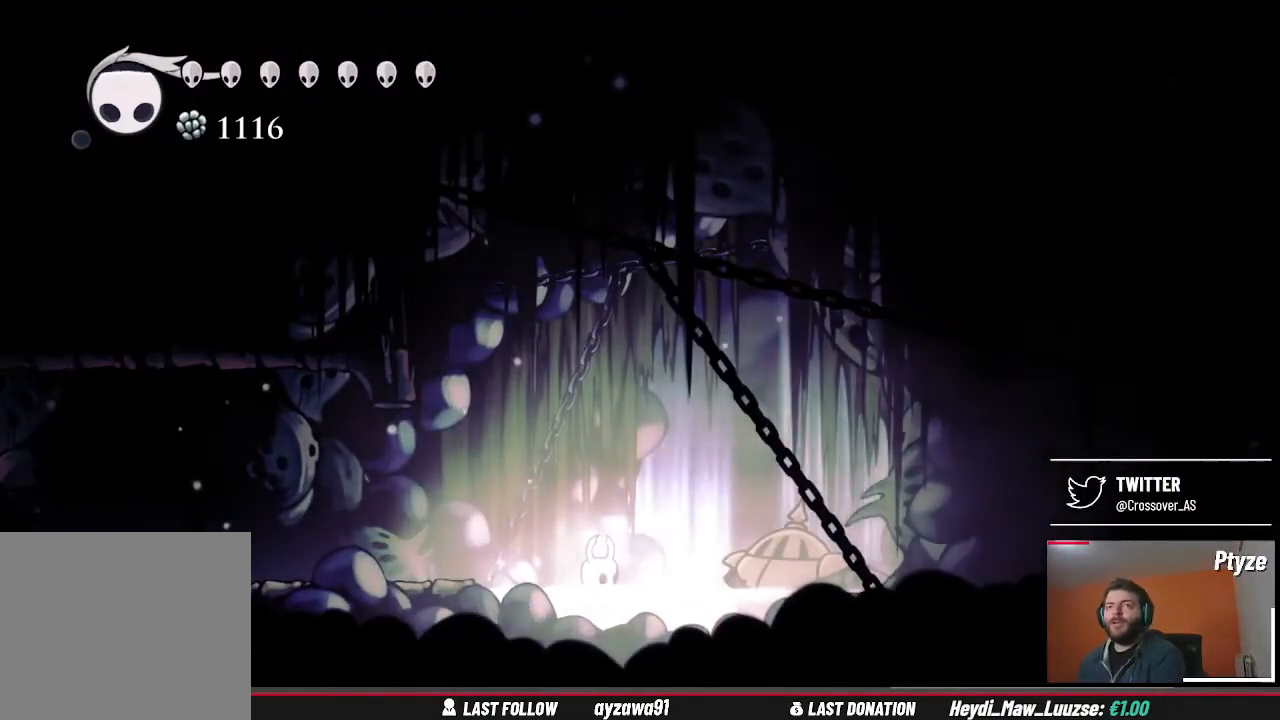
{"dt_ms": 500, "buttons": [], "left_stick": "center", "right_stick": "center", "events": []}
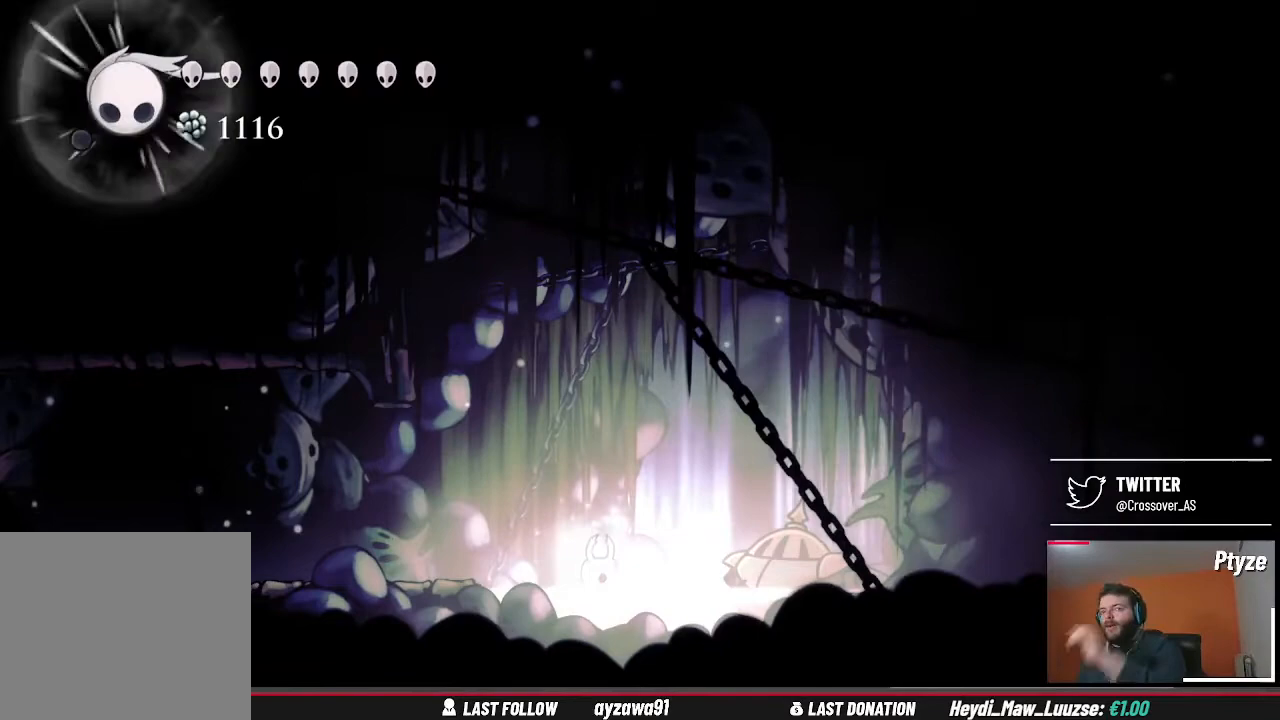
{"dt_ms": 500, "buttons": [], "left_stick": "center", "right_stick": "center", "events": []}
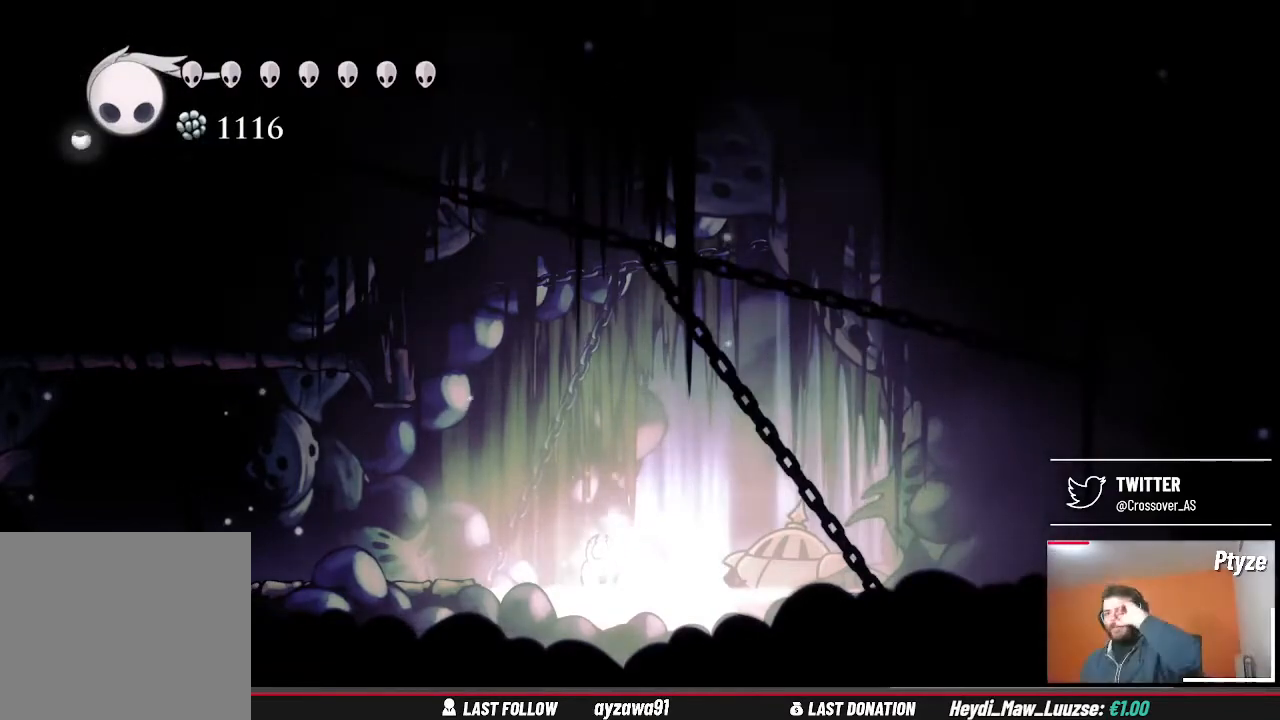
{"dt_ms": 500, "buttons": [], "left_stick": "center", "right_stick": "center", "events": []}
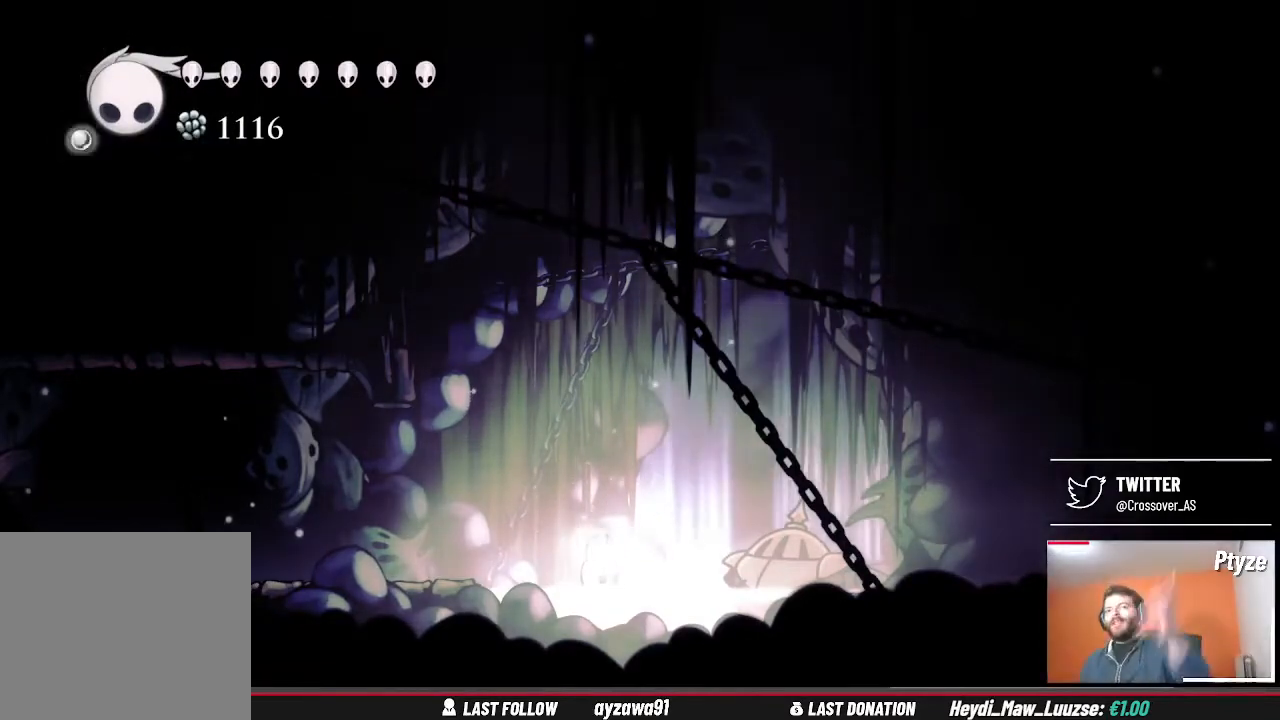
{"dt_ms": 500, "buttons": [], "left_stick": "left", "right_stick": "center", "events": [[267, "left_stick", "right"], [333, "left_stick", "center"], [467, "left_stick", "left"]]}
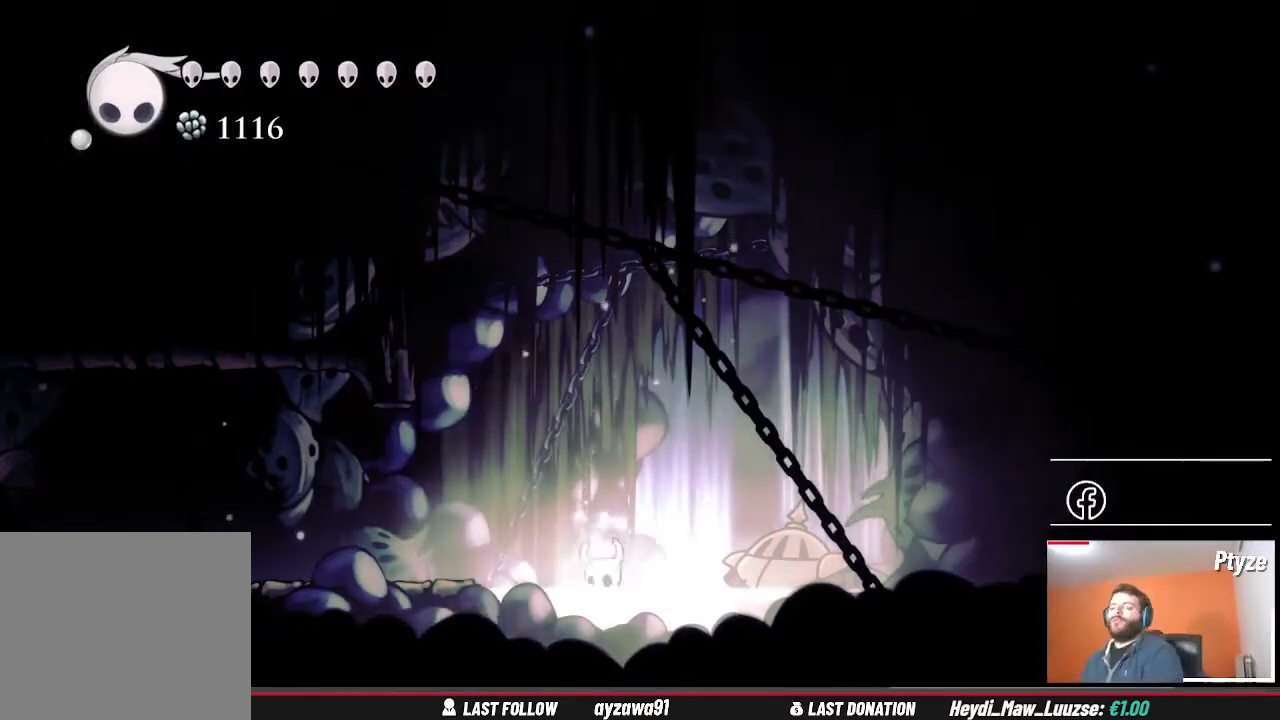
{"dt_ms": 500, "buttons": [], "left_stick": "up-left", "right_stick": "center", "events": [[33, "A", "down"], [233, "left_stick", "up-left"], [267, "A", "up"]]}